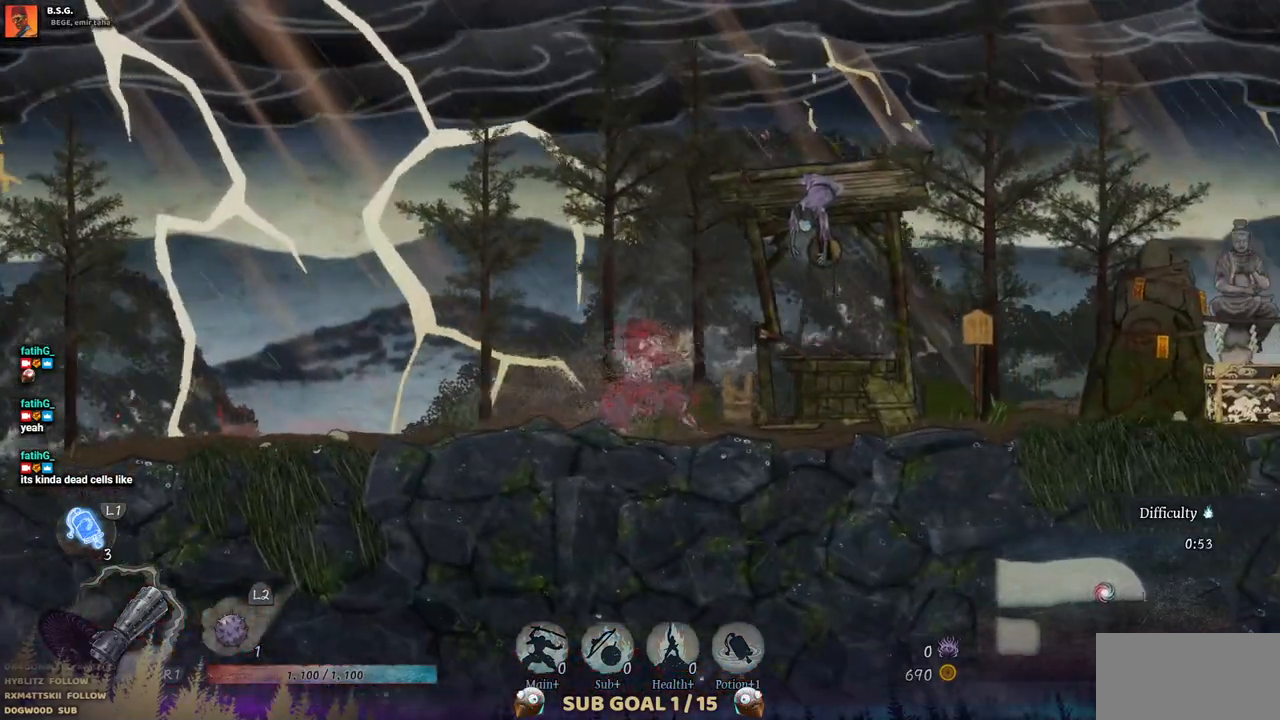
Gameplay with a controller (PlayStation layout); each line is a JSON object with the inputs held at the frame after it (dt_ms = milliseconds from this image to that frame). "events" lists button and stick changes between this image and that frame as [ms after this image, input, new state], when the widget could be followed in between. Not read: L2 R1 R2.
{"dt_ms": 500, "buttons": ["DPAD_RIGHT"], "left_stick": "center", "right_stick": "center", "events": [[100, "SQUARE", "up"]]}
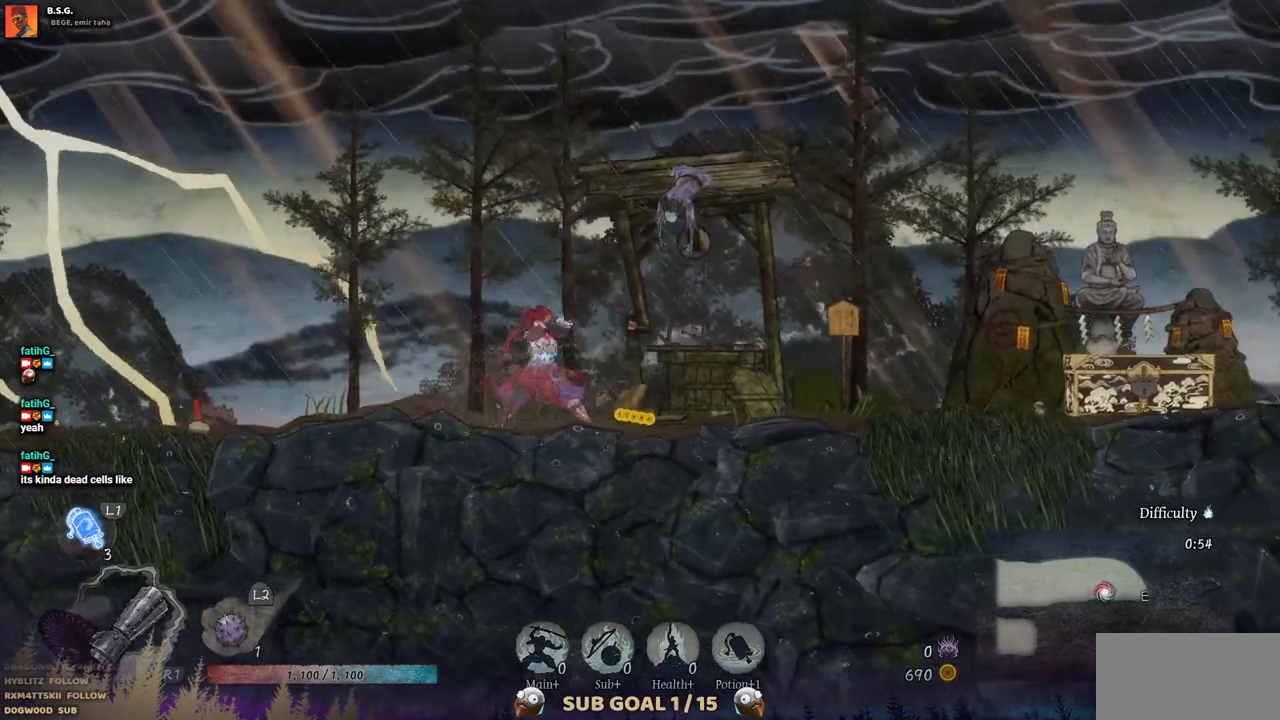
{"dt_ms": 500, "buttons": ["DPAD_RIGHT"], "left_stick": "center", "right_stick": "center", "events": []}
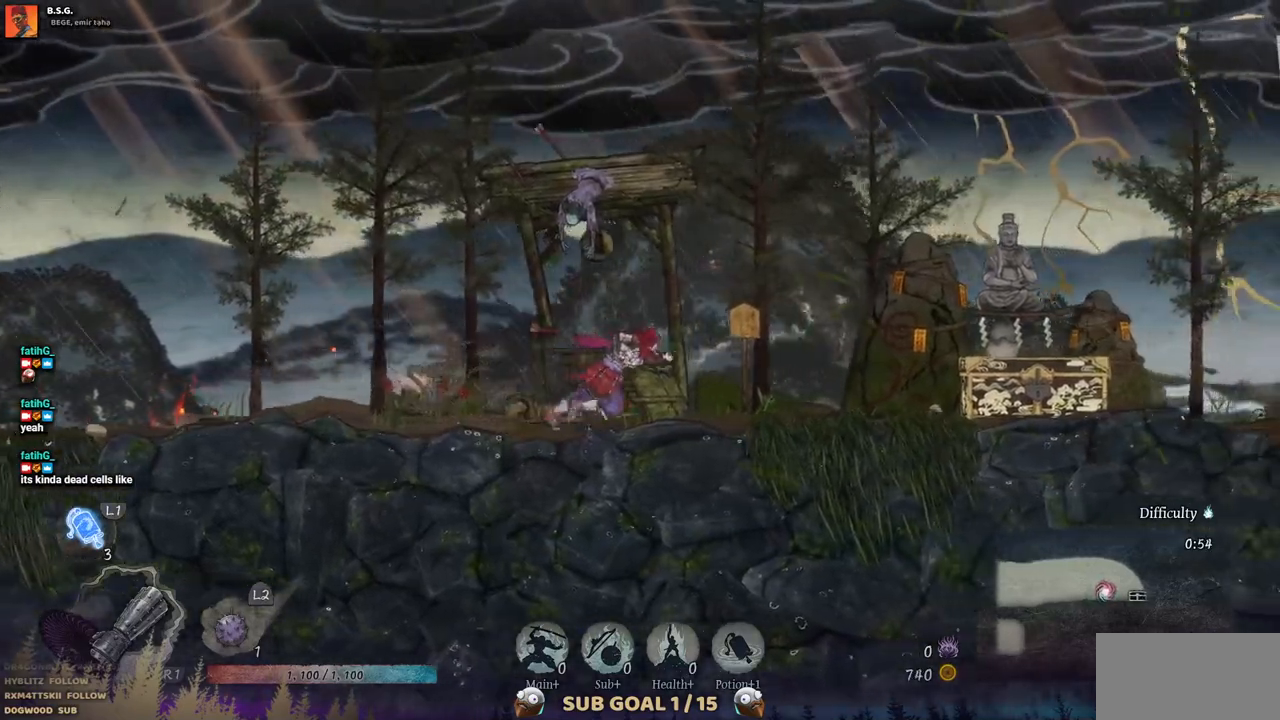
{"dt_ms": 500, "buttons": ["DPAD_RIGHT"], "left_stick": "center", "right_stick": "center", "events": [[17, "SQUARE", "down"], [183, "SQUARE", "up"]]}
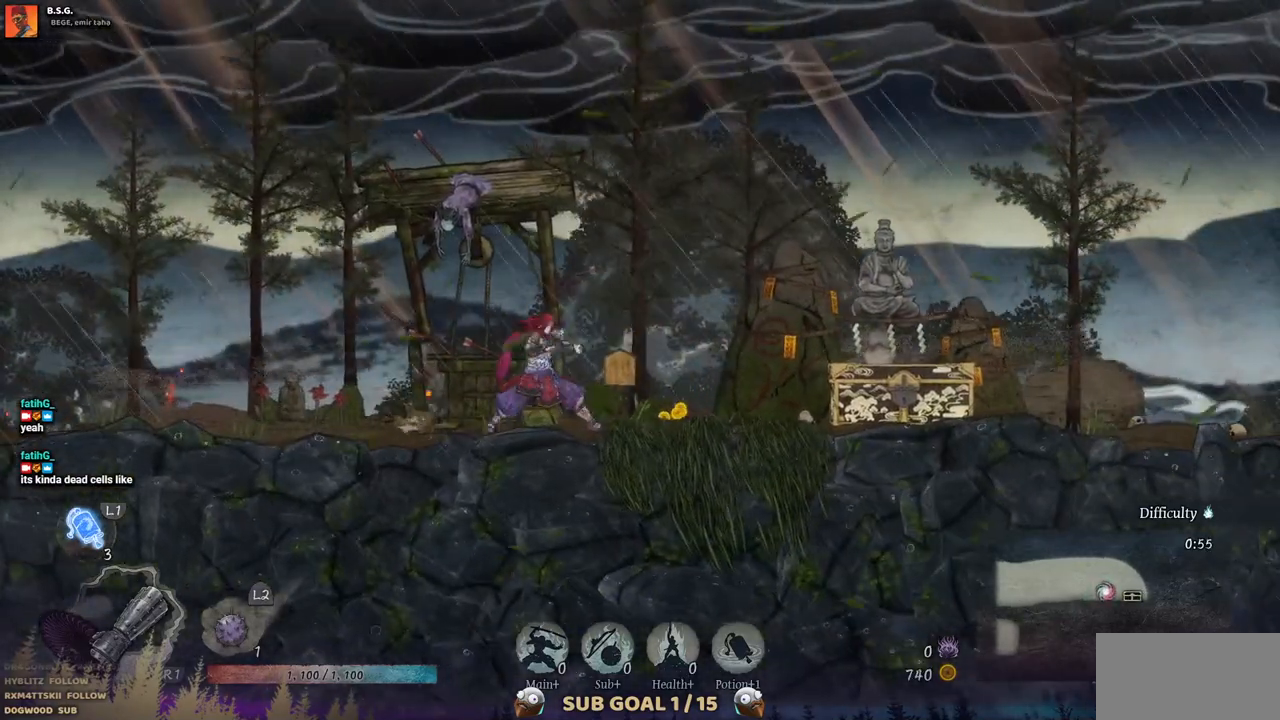
{"dt_ms": 500, "buttons": ["DPAD_RIGHT"], "left_stick": "center", "right_stick": "center", "events": []}
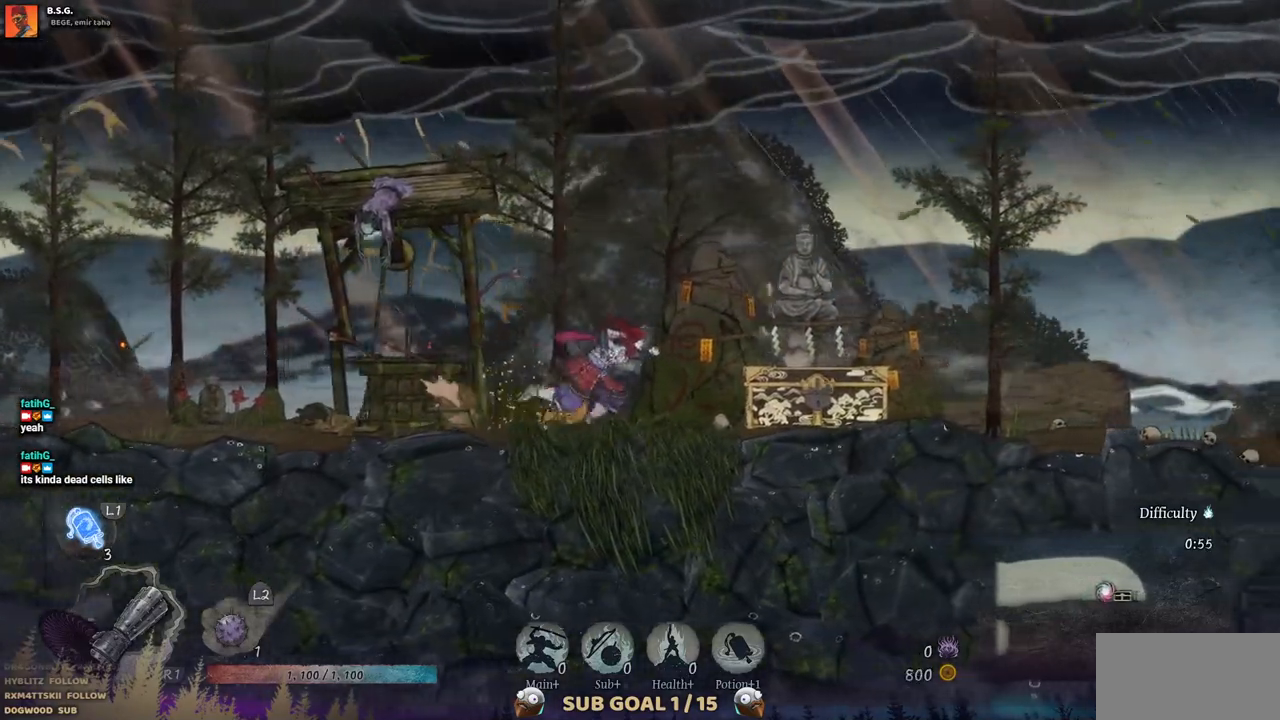
{"dt_ms": 1000, "buttons": ["DPAD_LEFT"], "left_stick": "center", "right_stick": "center", "events": [[417, "DPAD_RIGHT", "up"], [917, "DPAD_LEFT", "down"]]}
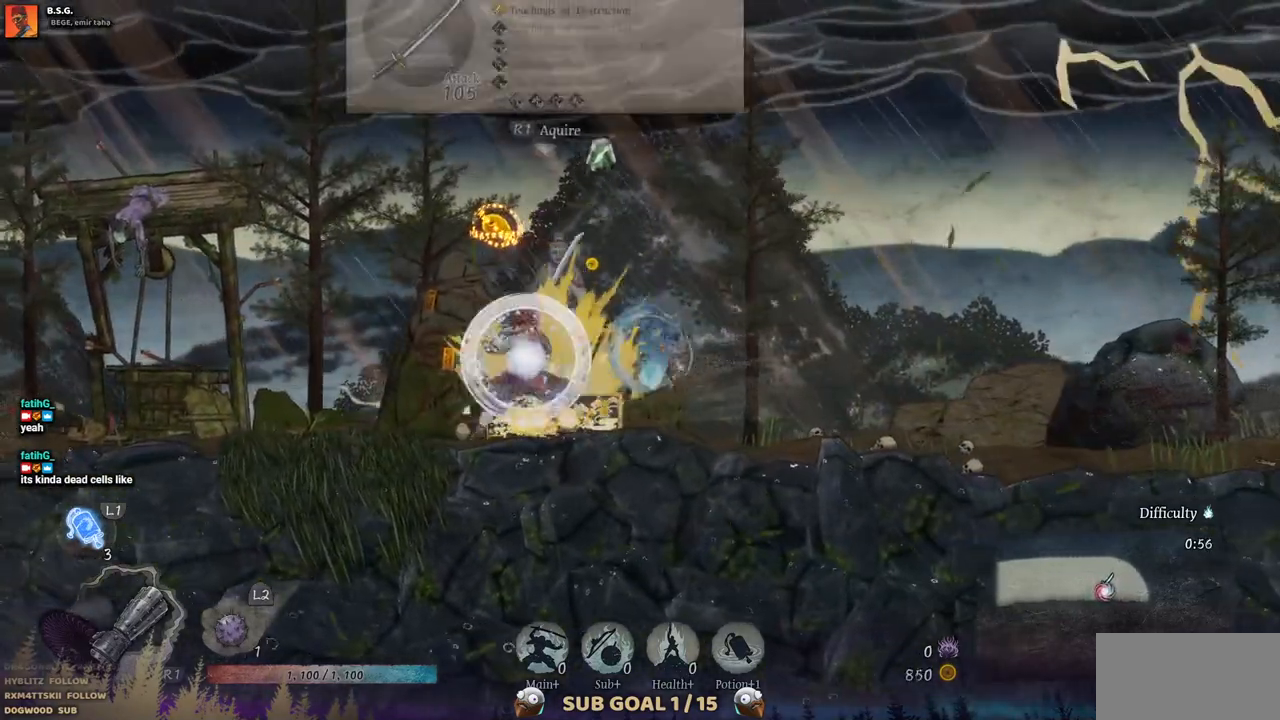
{"dt_ms": 500, "buttons": ["DPAD_RIGHT"], "left_stick": "center", "right_stick": "center", "events": [[267, "DPAD_LEFT", "up"], [433, "DPAD_RIGHT", "down"]]}
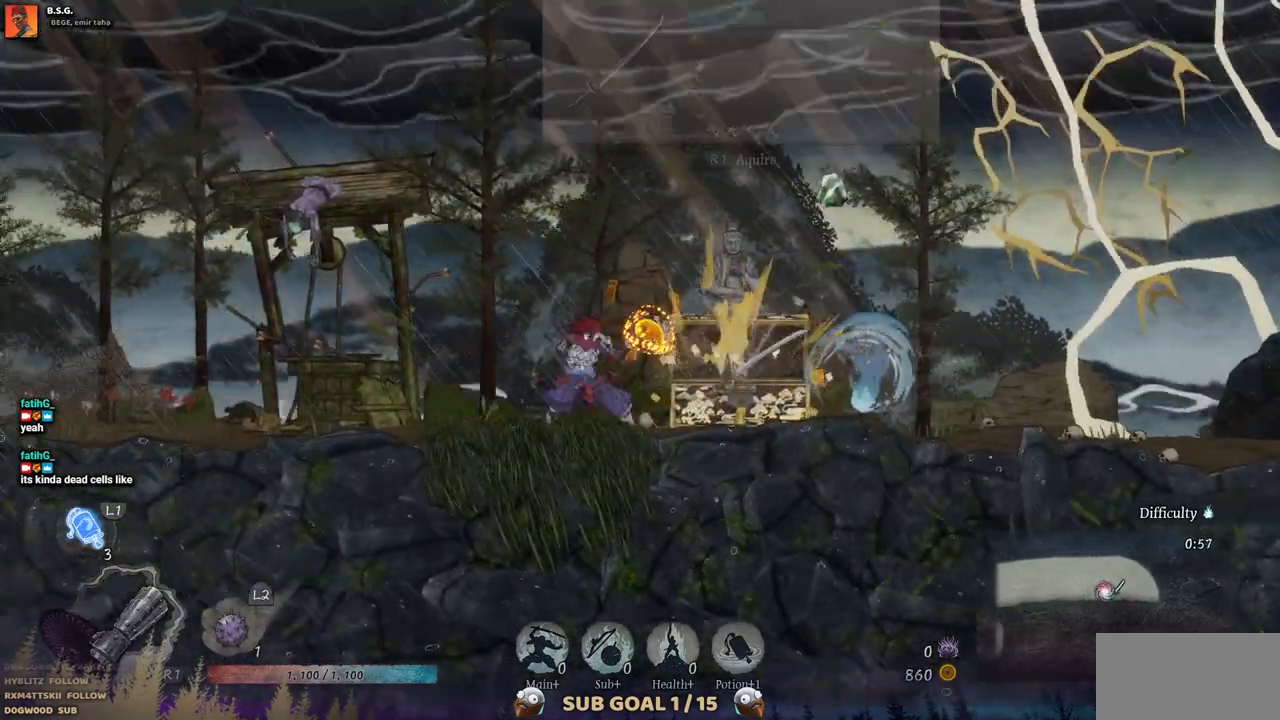
{"dt_ms": 500, "buttons": ["DPAD_RIGHT"], "left_stick": "center", "right_stick": "center", "events": []}
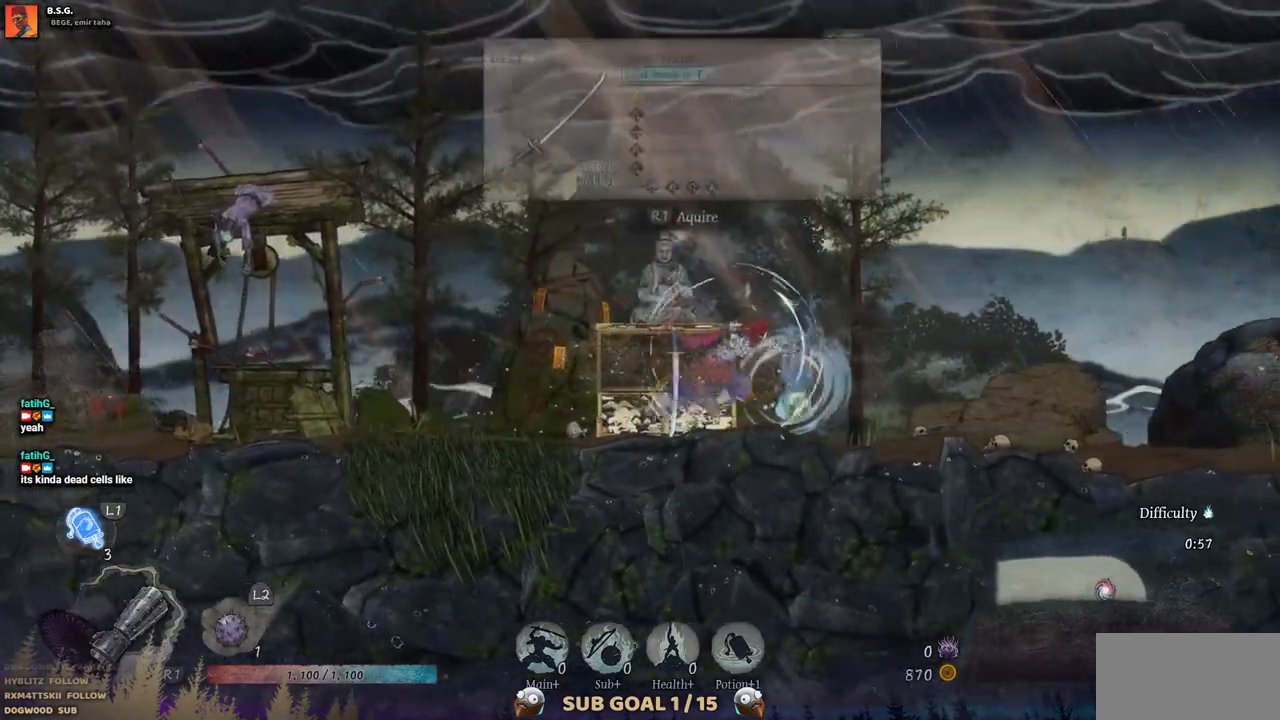
{"dt_ms": 500, "buttons": [], "left_stick": "center", "right_stick": "center", "events": [[183, "DPAD_RIGHT", "up"], [317, "R3", "down"], [400, "R3", "up"]]}
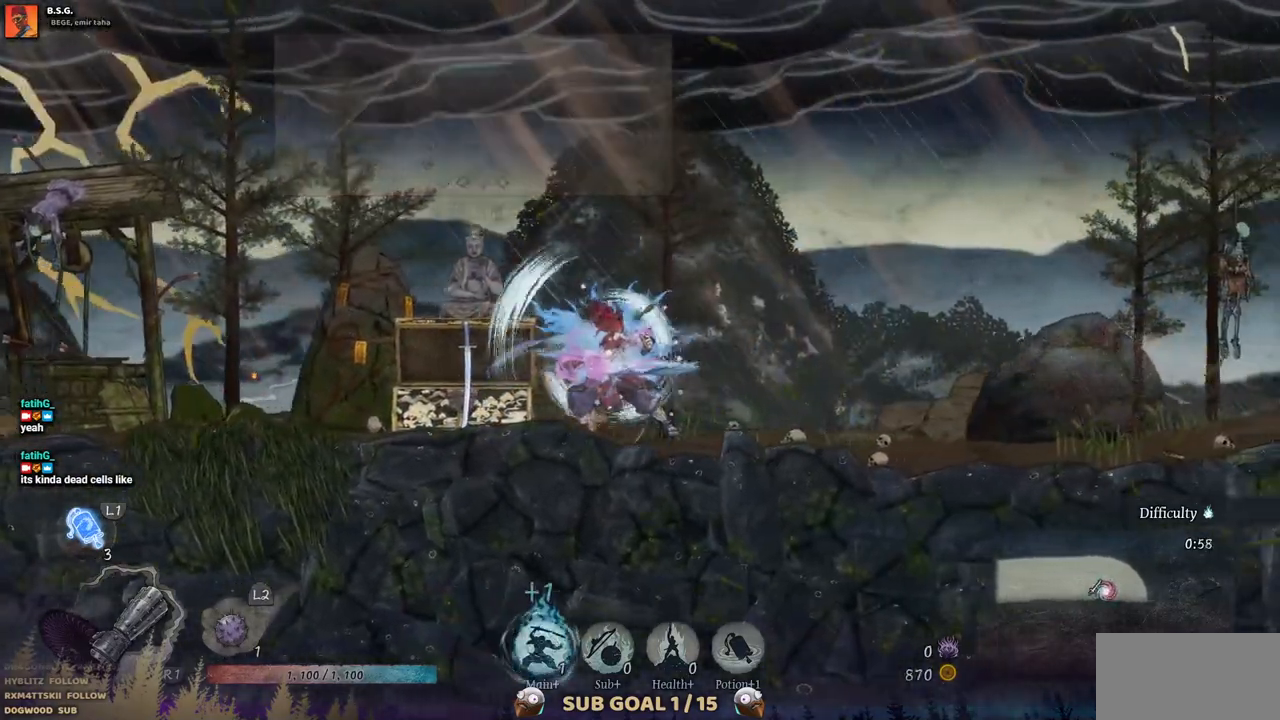
{"dt_ms": 500, "buttons": [], "left_stick": "center", "right_stick": "center", "events": [[50, "DPAD_LEFT", "down"], [383, "DPAD_LEFT", "up"]]}